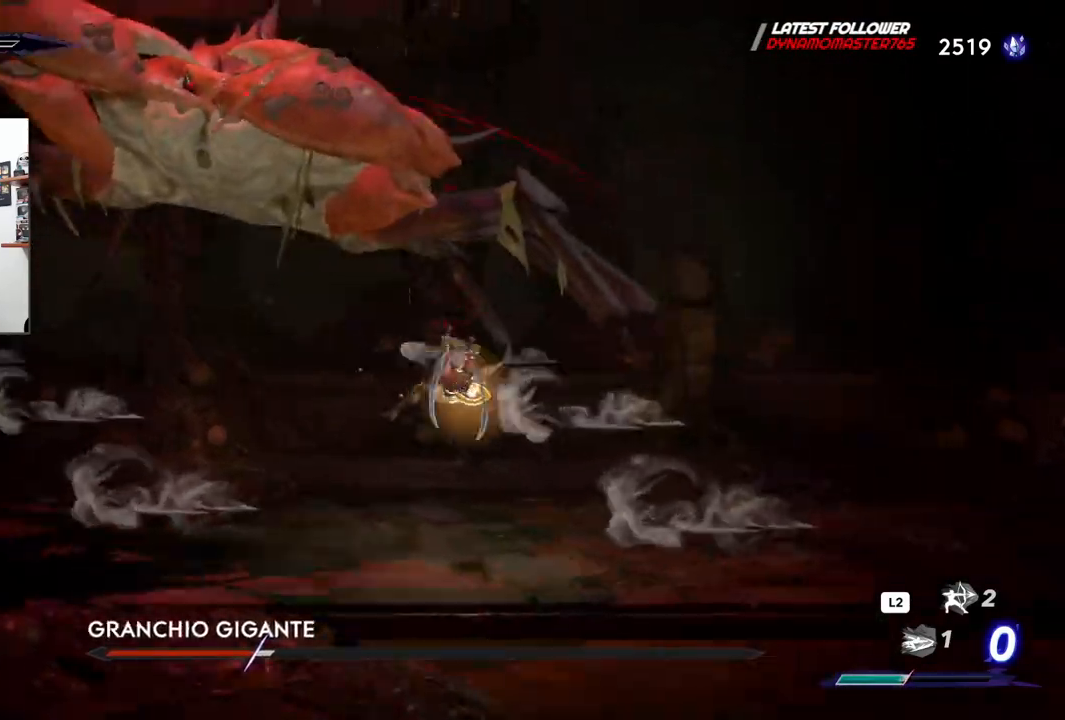
Gameplay with a controller (PlayStation layout); each line is a JSON object with the inputs held at the frame after it (dt_ms = milliseconds from this image to that frame). "events" lists button and stick changes between this image and that frame as [ms after this image, input, new state], when the widget could be followed in between.
{"dt_ms": 500, "buttons": [], "left_stick": "left", "right_stick": "center"}
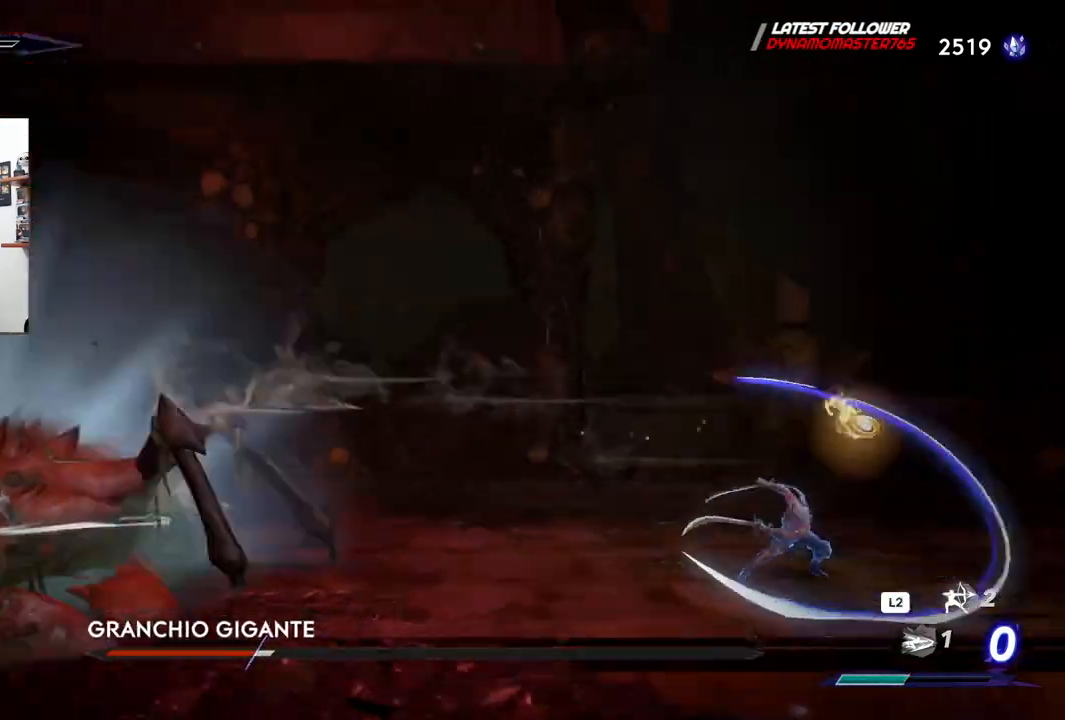
{"dt_ms": 500, "buttons": [], "left_stick": "center", "right_stick": "center", "events": [[450, "left_stick", "center"]]}
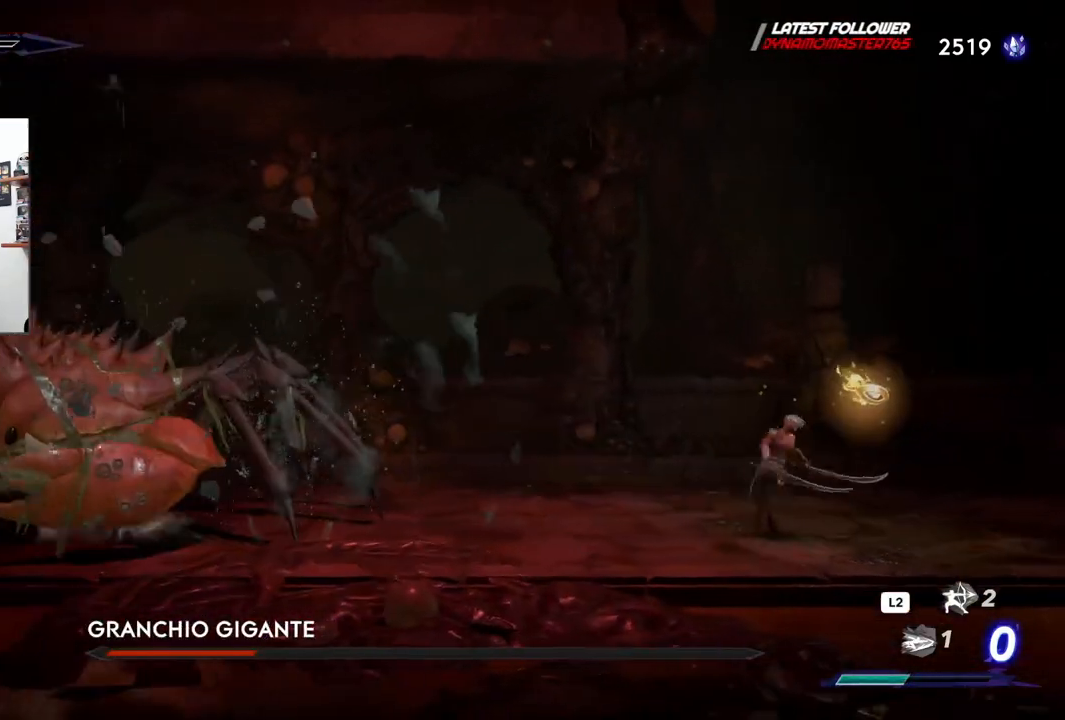
{"dt_ms": 500, "buttons": [], "left_stick": "right", "right_stick": "center", "events": [[17, "left_stick", "right"]]}
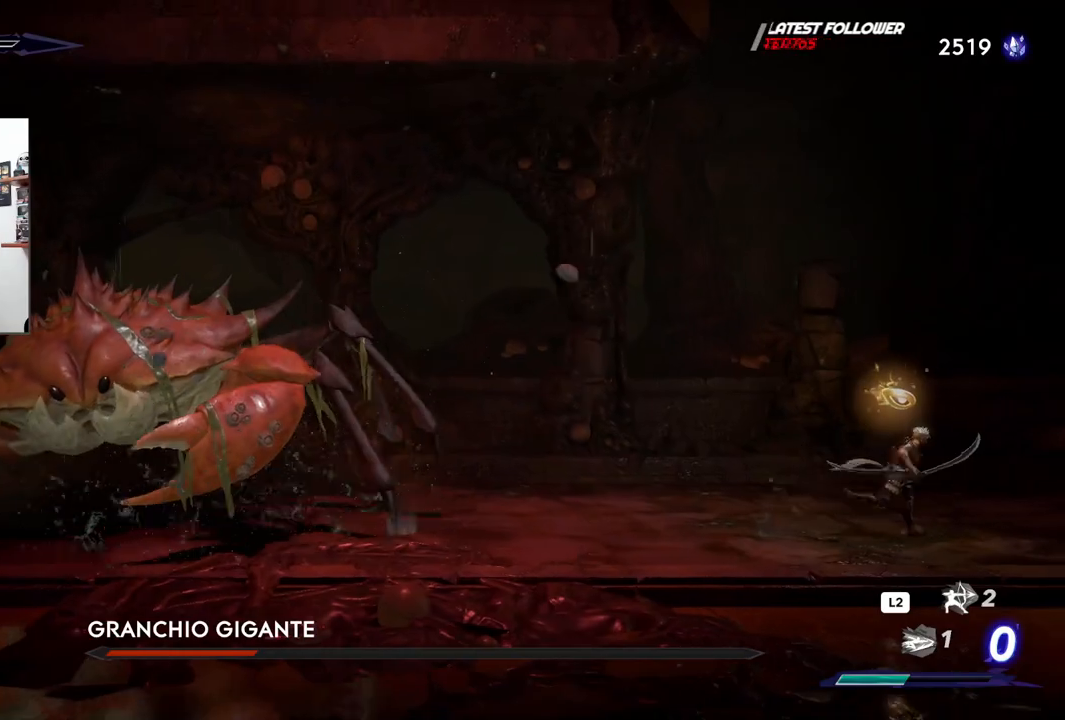
{"dt_ms": 500, "buttons": [], "left_stick": "left", "right_stick": "center", "events": [[17, "left_stick", "center"], [83, "left_stick", "left"]]}
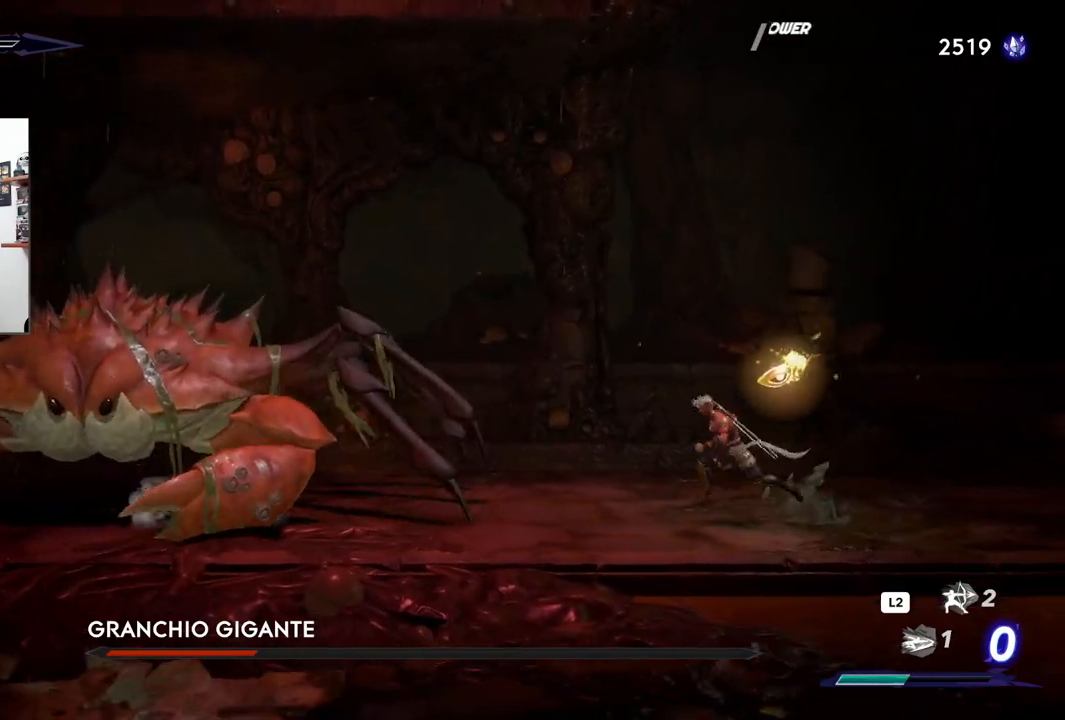
{"dt_ms": 500, "buttons": [], "left_stick": "center", "right_stick": "center", "events": [[250, "SQUARE", "down"], [383, "SQUARE", "up"], [433, "left_stick", "center"]]}
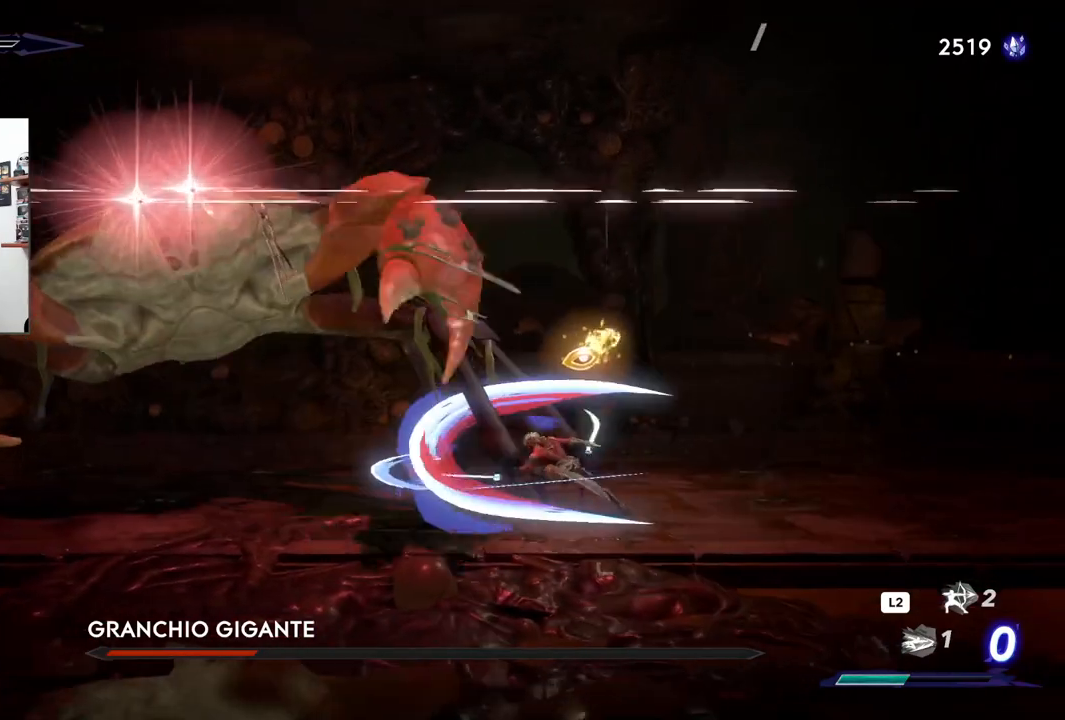
{"dt_ms": 500, "buttons": ["CROSS"], "left_stick": "center", "right_stick": "center", "events": [[50, "left_stick", "right"], [367, "CROSS", "down"], [500, "left_stick", "center"]]}
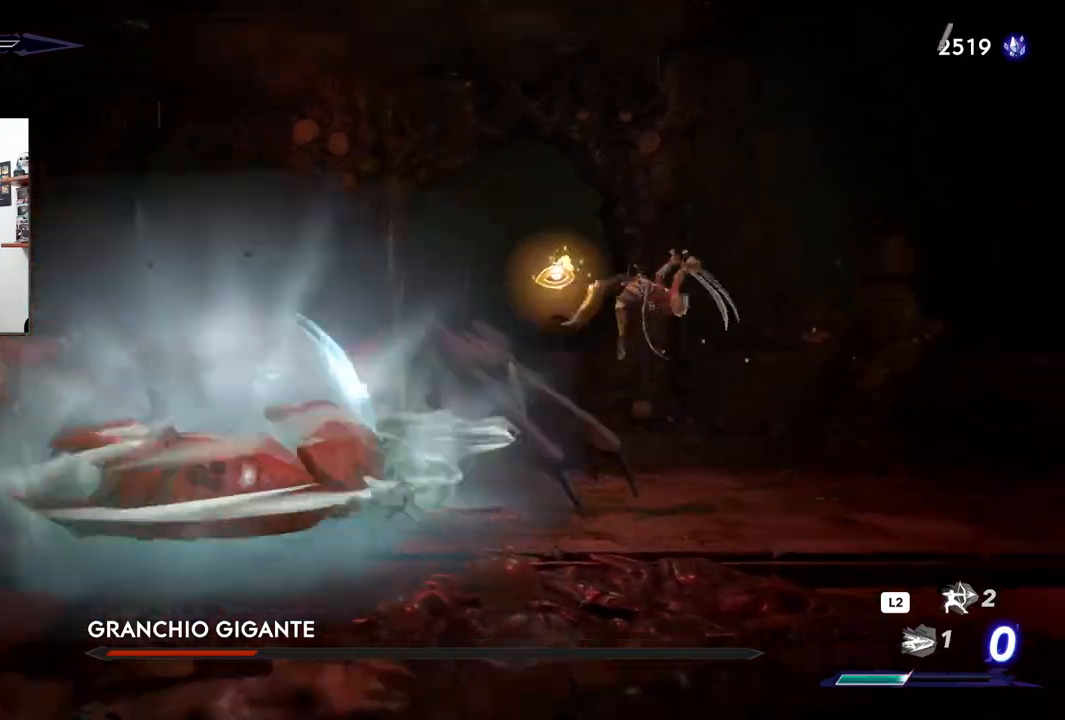
{"dt_ms": 500, "buttons": ["CROSS"], "left_stick": "left", "right_stick": "center", "events": [[33, "left_stick", "left"], [383, "CROSS", "up"], [450, "CROSS", "down"]]}
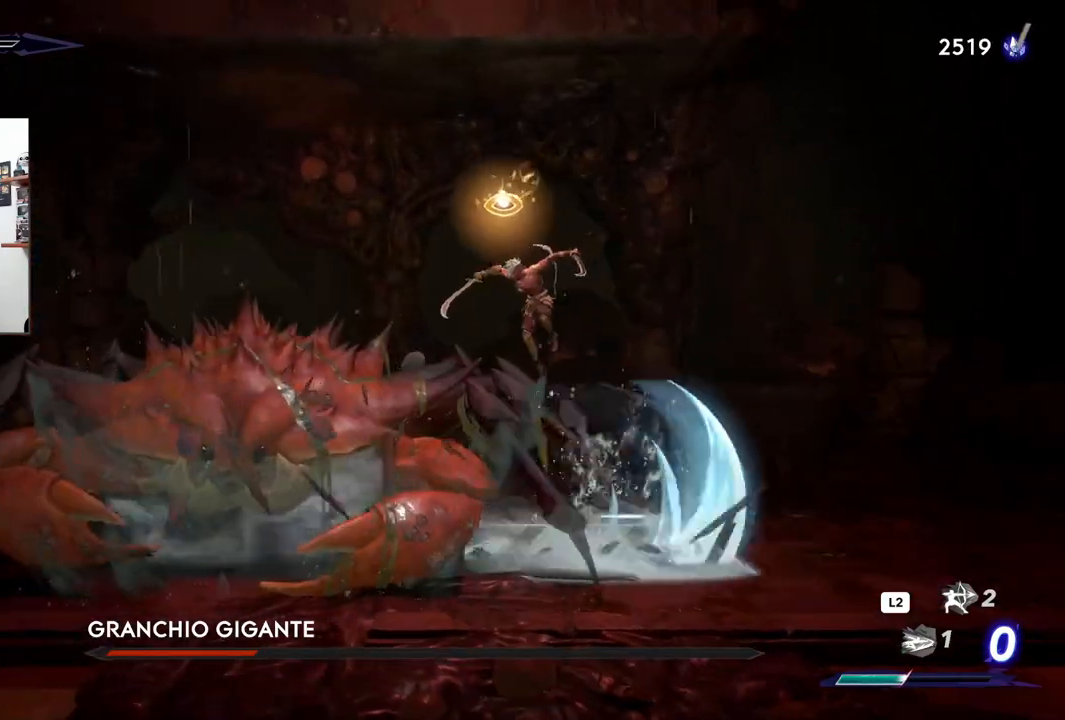
{"dt_ms": 500, "buttons": [], "left_stick": "right", "right_stick": "center", "events": [[117, "CROSS", "up"], [117, "left_stick", "center"], [200, "left_stick", "right"]]}
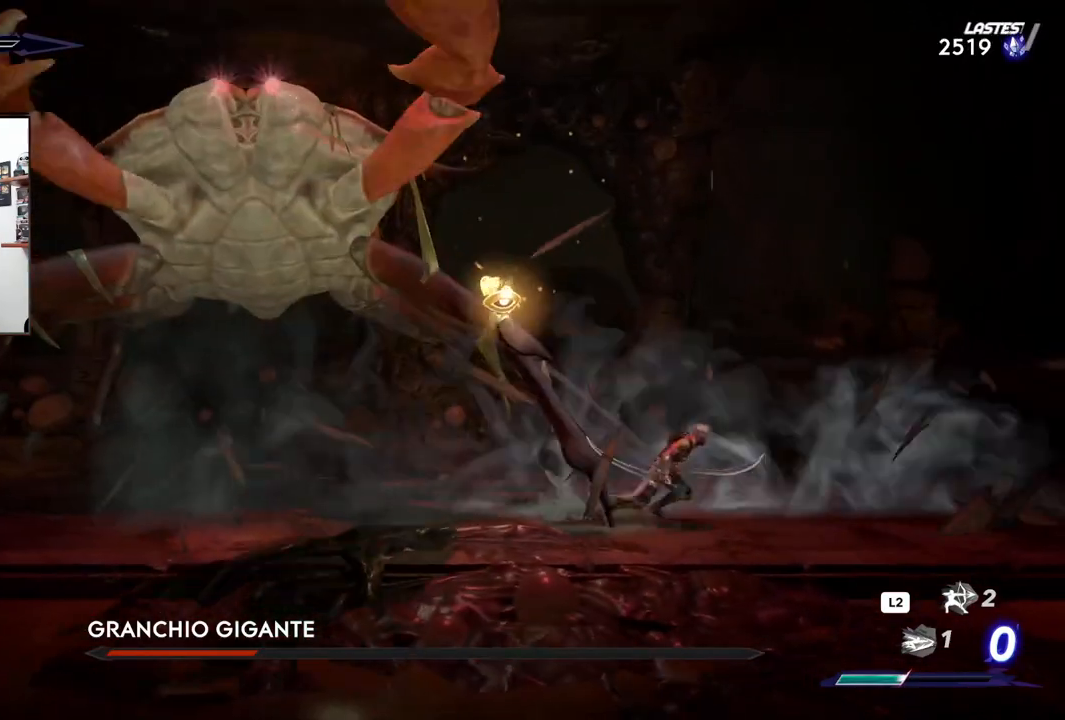
{"dt_ms": 500, "buttons": ["CROSS"], "left_stick": "left", "right_stick": "center", "events": [[150, "left_stick", "center"], [167, "CROSS", "down"], [200, "left_stick", "left"]]}
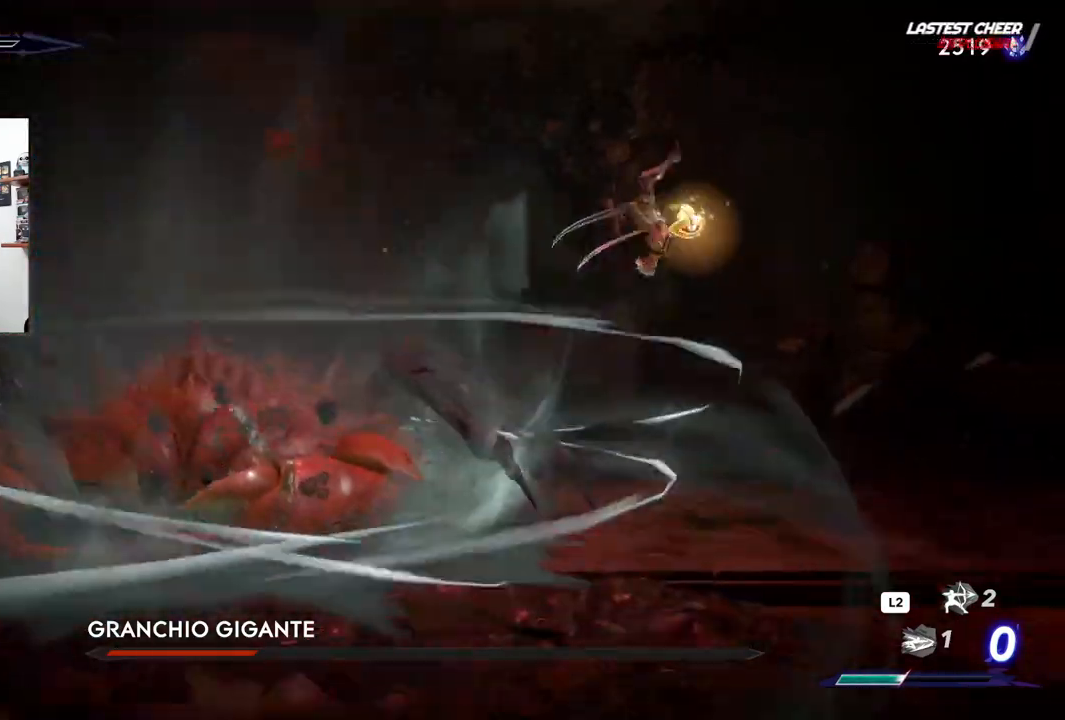
{"dt_ms": 500, "buttons": [], "left_stick": "left", "right_stick": "center", "events": [[417, "CROSS", "up"]]}
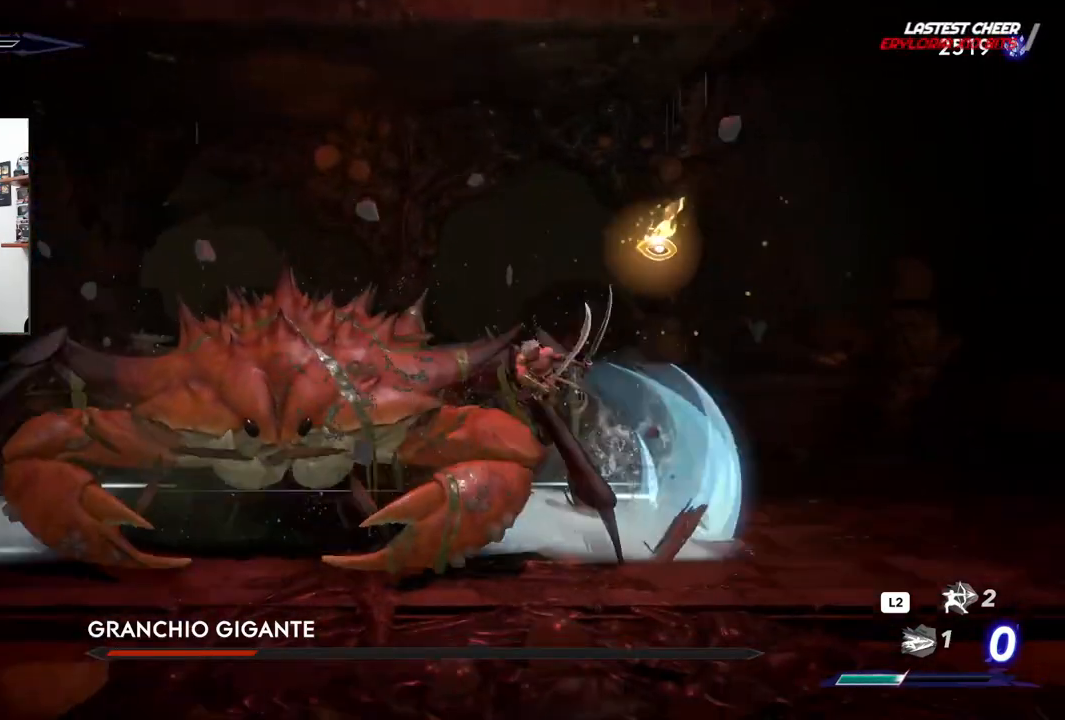
{"dt_ms": 500, "buttons": ["SQUARE"], "left_stick": "center", "right_stick": "center", "events": [[17, "SQUARE", "down"], [67, "left_stick", "center"], [117, "SQUARE", "up"], [183, "SQUARE", "down"], [267, "SQUARE", "up"], [333, "SQUARE", "down"], [400, "SQUARE", "up"], [467, "SQUARE", "down"]]}
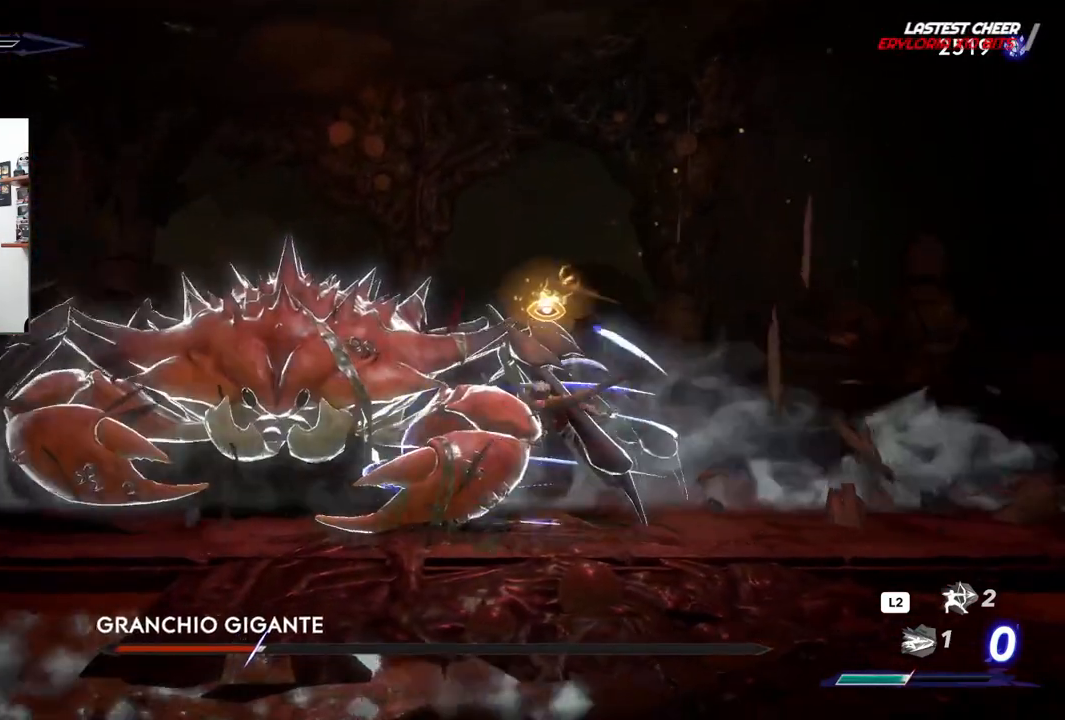
{"dt_ms": 500, "buttons": ["SQUARE"], "left_stick": "center", "right_stick": "center", "events": [[67, "SQUARE", "up"], [133, "SQUARE", "down"], [217, "SQUARE", "up"], [283, "SQUARE", "down"], [367, "SQUARE", "up"], [450, "SQUARE", "down"]]}
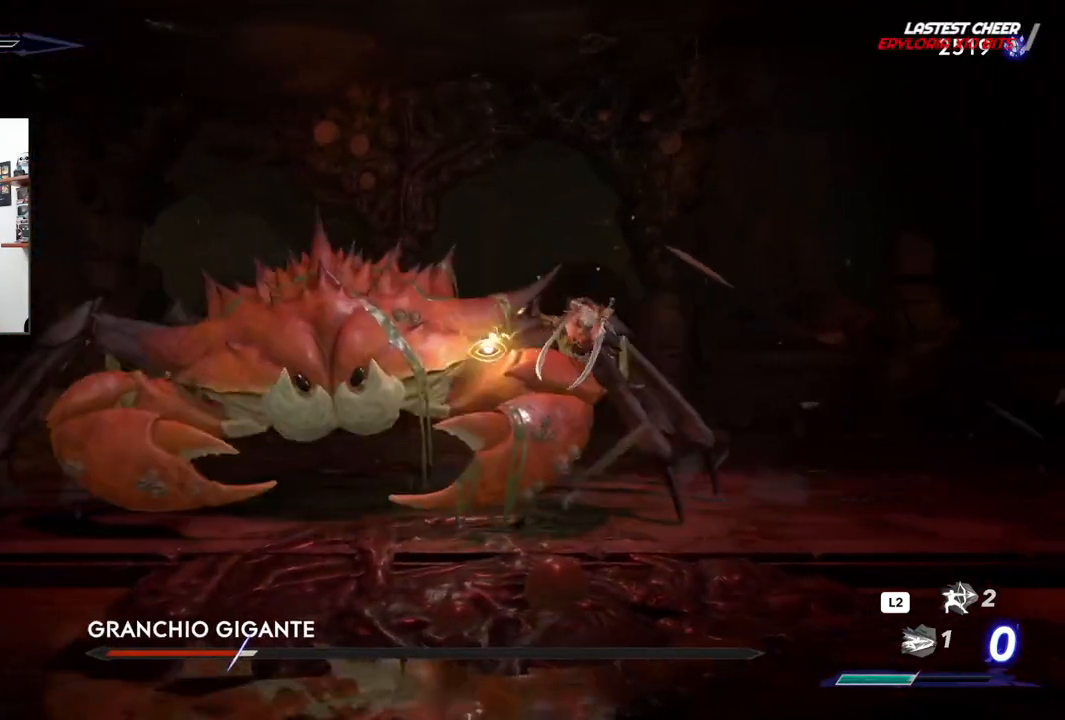
{"dt_ms": 500, "buttons": [], "left_stick": "center", "right_stick": "center", "events": [[17, "SQUARE", "up"], [83, "SQUARE", "down"], [167, "SQUARE", "up"], [233, "SQUARE", "down"], [333, "SQUARE", "up"], [400, "SQUARE", "down"], [500, "SQUARE", "up"]]}
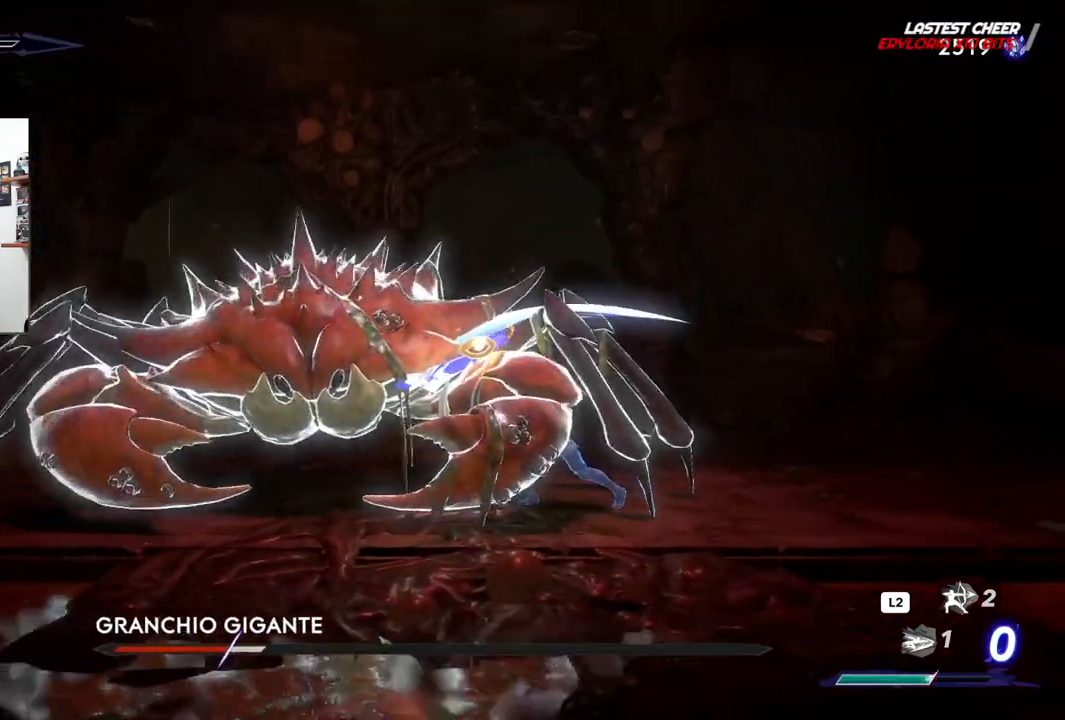
{"dt_ms": 500, "buttons": [], "left_stick": "center", "right_stick": "center", "events": [[67, "SQUARE", "down"], [150, "SQUARE", "up"], [217, "SQUARE", "down"], [317, "SQUARE", "up"], [400, "SQUARE", "down"], [483, "SQUARE", "up"]]}
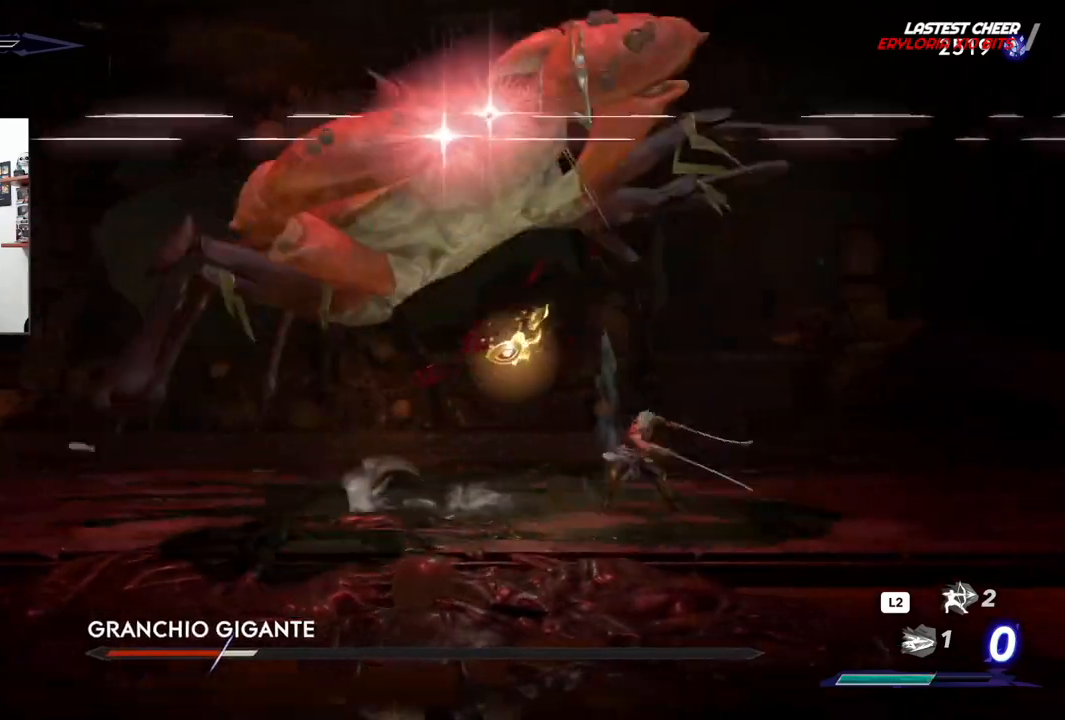
{"dt_ms": 500, "buttons": [], "left_stick": "center", "right_stick": "center", "events": [[267, "left_stick", "left"], [467, "left_stick", "center"]]}
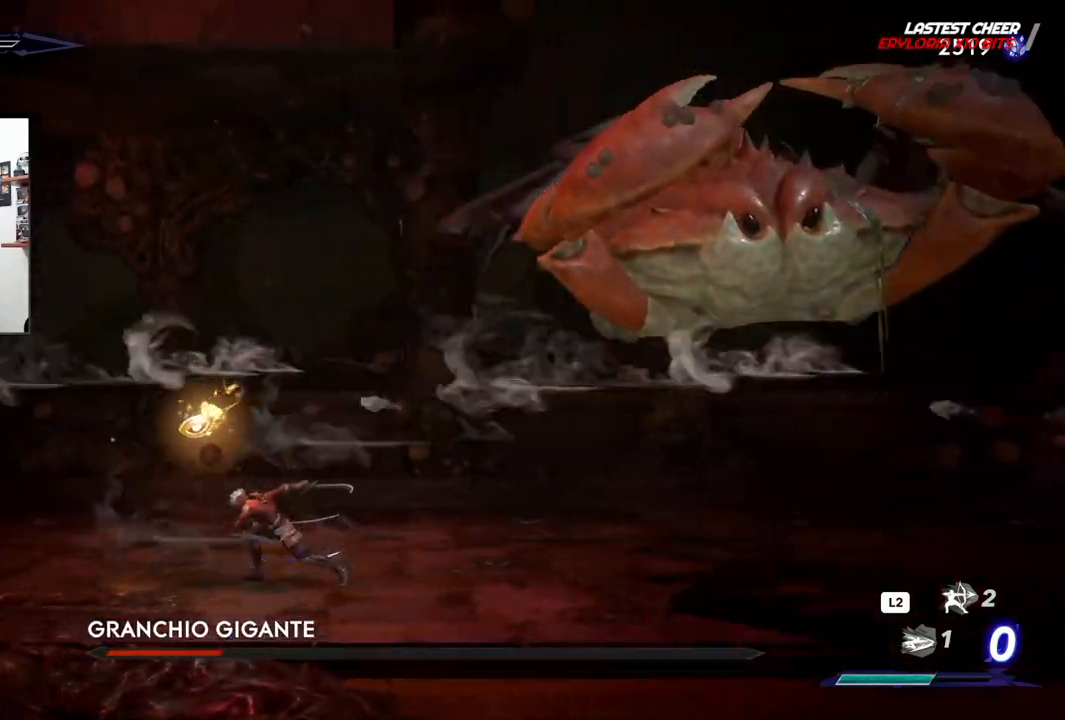
{"dt_ms": 1000, "buttons": ["SQUARE"], "left_stick": "center", "right_stick": "center"}
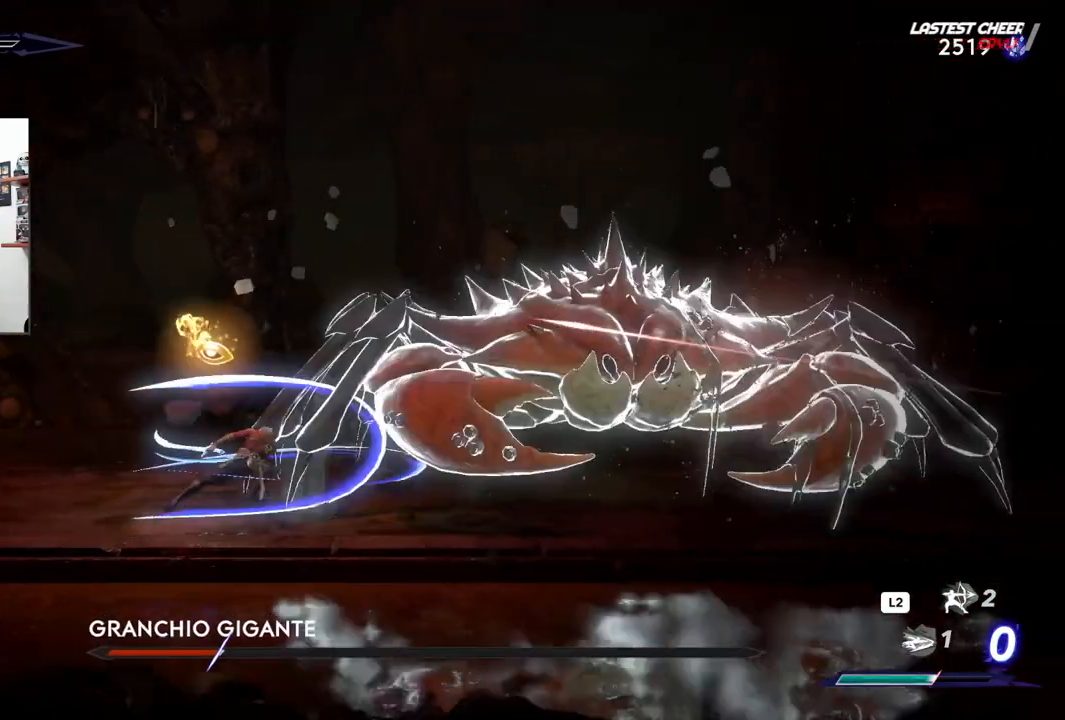
{"dt_ms": 500, "buttons": ["SQUARE"], "left_stick": "center", "right_stick": "center", "events": []}
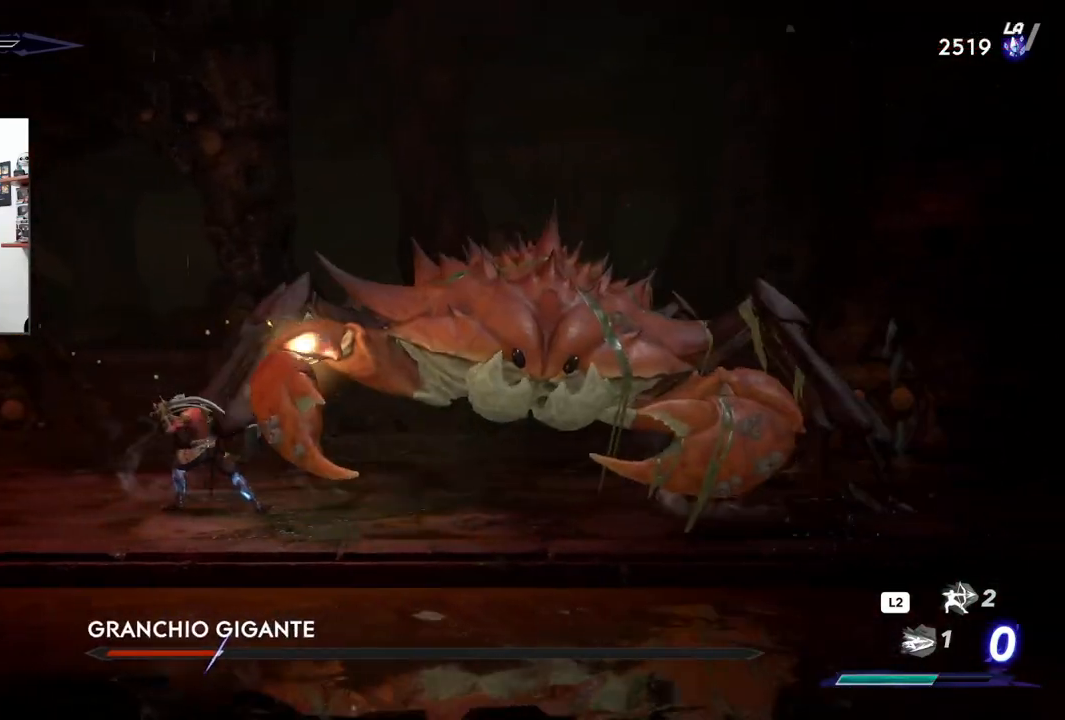
{"dt_ms": 500, "buttons": [], "left_stick": "center", "right_stick": "center", "events": [[183, "SQUARE", "up"]]}
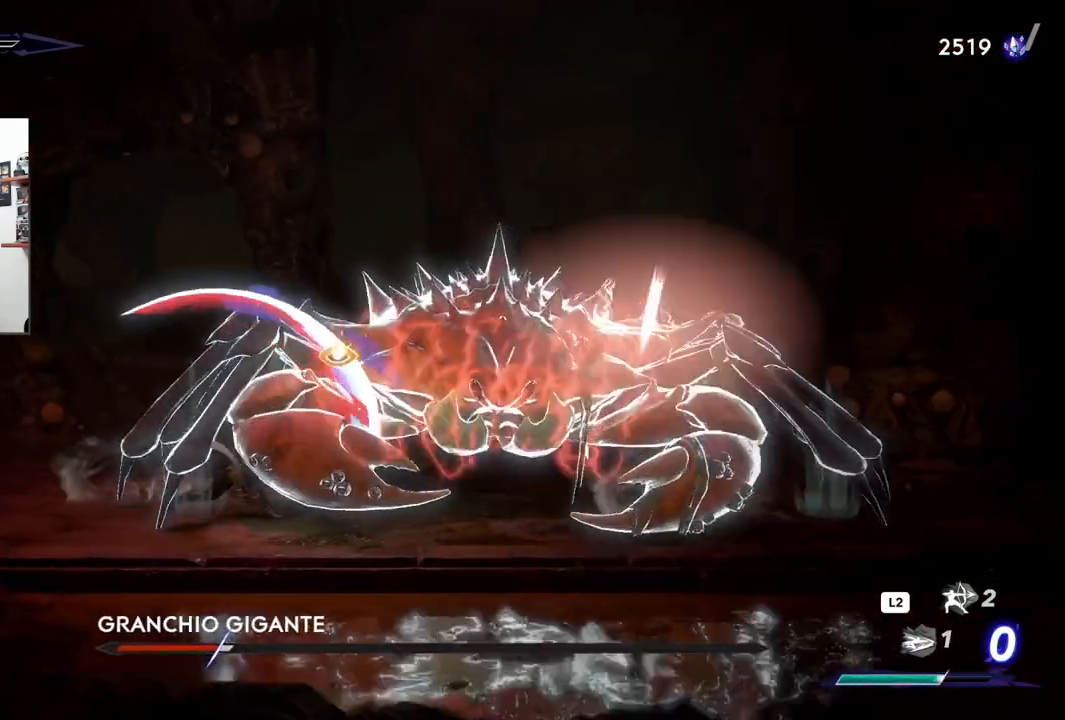
{"dt_ms": 500, "buttons": [], "left_stick": "left", "right_stick": "center", "events": [[467, "left_stick", "left"]]}
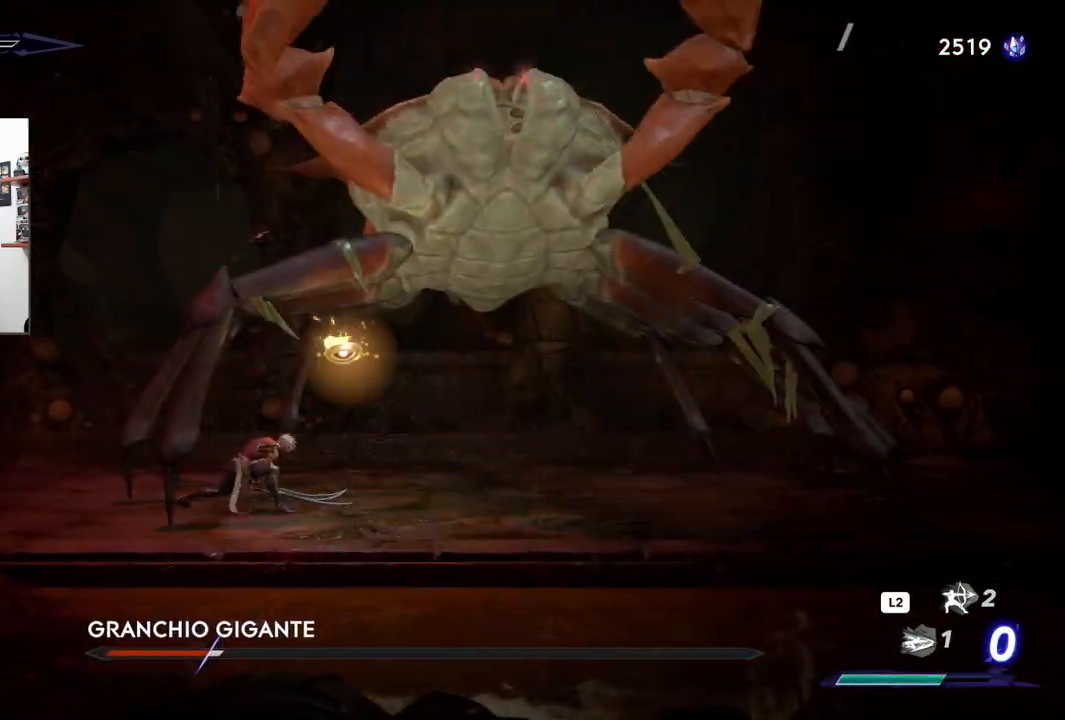
{"dt_ms": 500, "buttons": [], "left_stick": "left", "right_stick": "center", "events": [[183, "R2", "down"], [350, "R2", "up"]]}
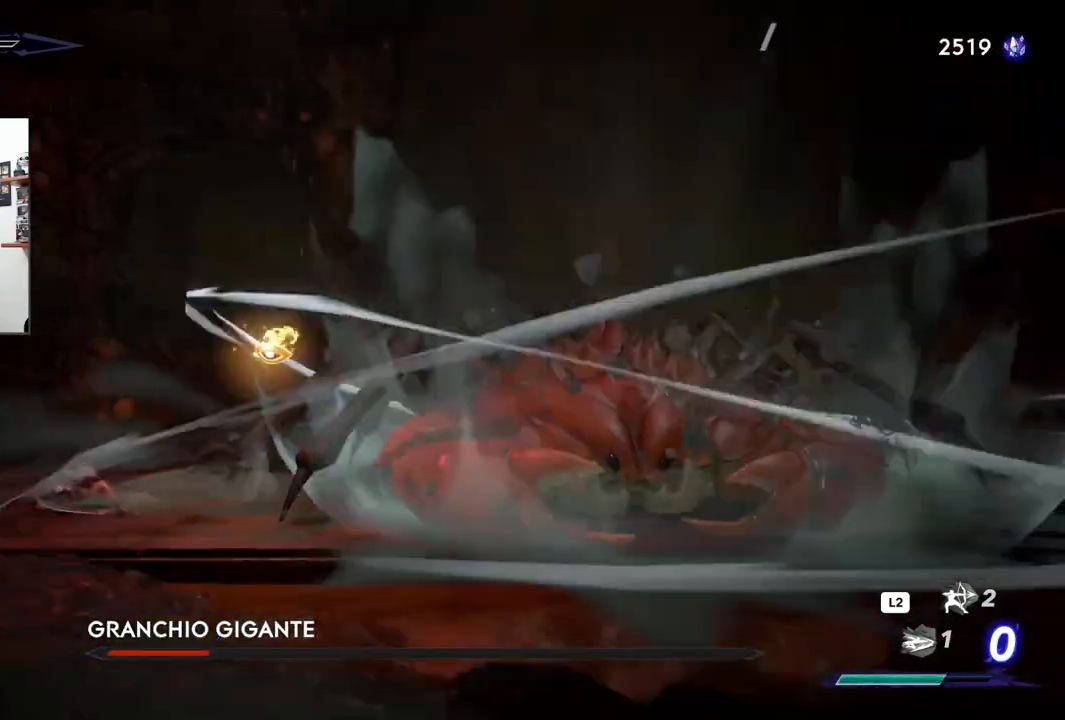
{"dt_ms": 500, "buttons": ["CROSS"], "left_stick": "right", "right_stick": "center", "events": [[117, "CROSS", "down"], [150, "left_stick", "center"], [250, "left_stick", "right"]]}
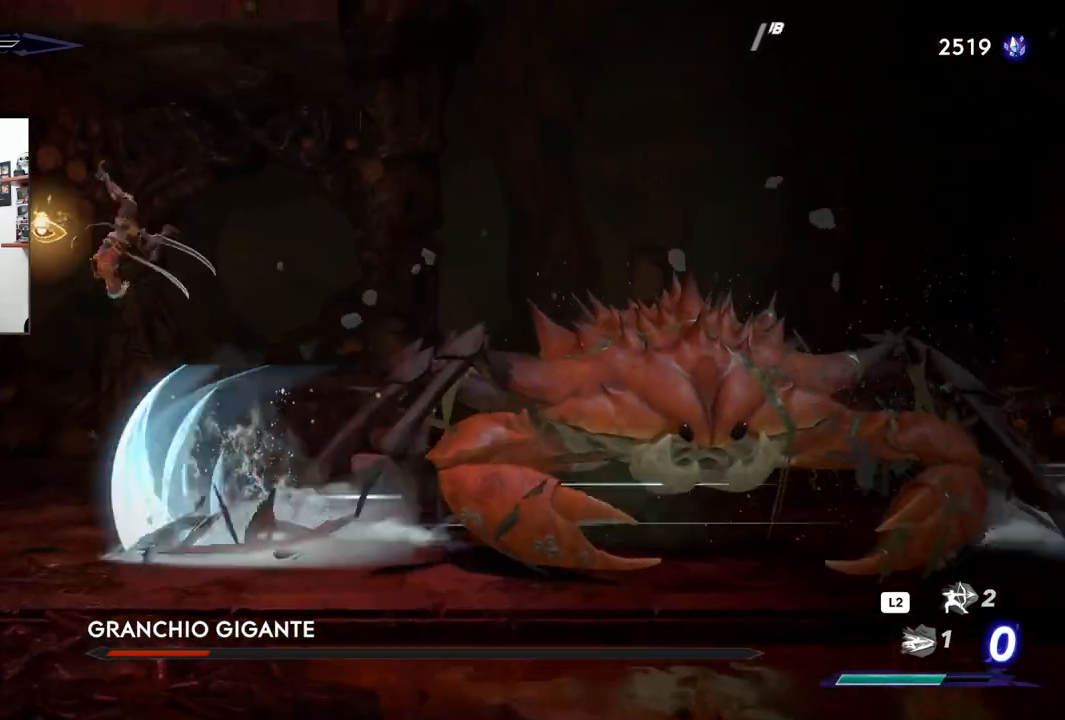
{"dt_ms": 500, "buttons": [], "left_stick": "left", "right_stick": "center", "events": [[150, "left_stick", "center"], [167, "CROSS", "up"], [217, "left_stick", "left"]]}
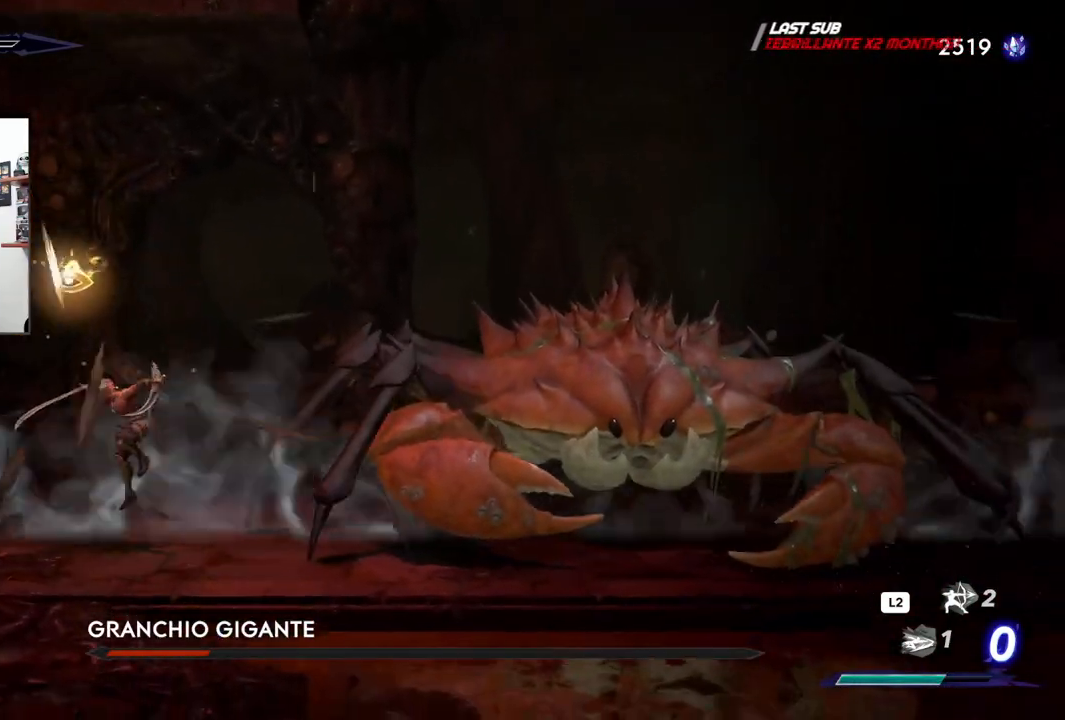
{"dt_ms": 500, "buttons": [], "left_stick": "right", "right_stick": "center", "events": [[217, "left_stick", "right"]]}
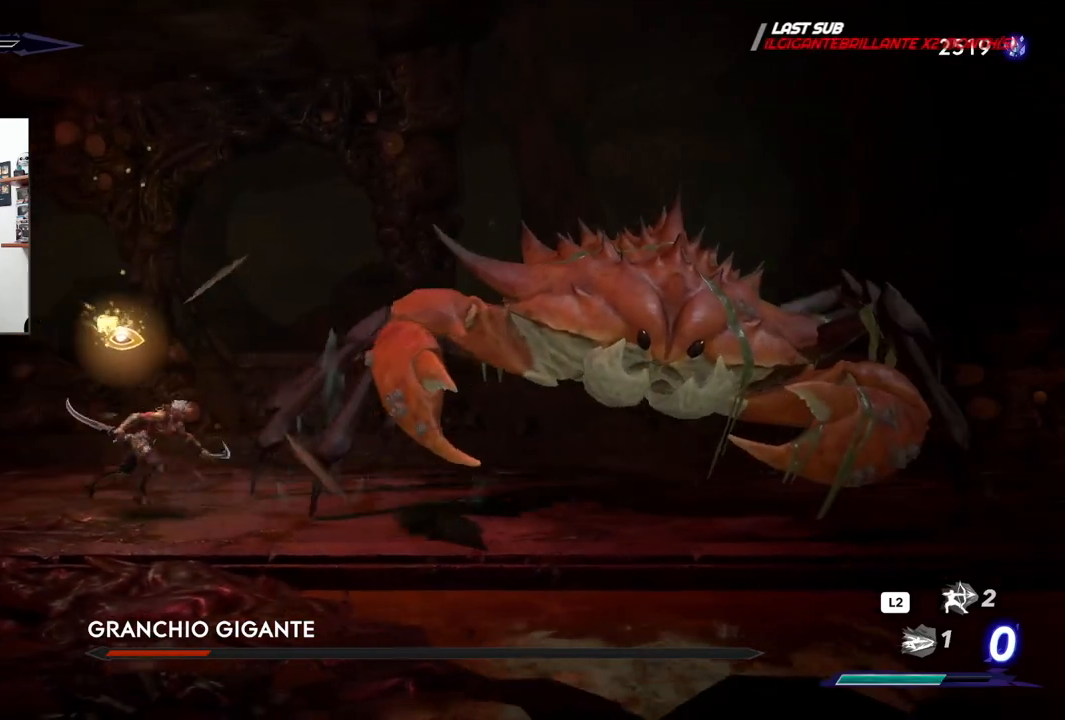
{"dt_ms": 500, "buttons": ["SQUARE"], "left_stick": "center", "right_stick": "center", "events": [[83, "SQUARE", "down"], [200, "SQUARE", "up"], [250, "left_stick", "center"], [283, "SQUARE", "down"], [383, "SQUARE", "up"], [450, "SQUARE", "down"]]}
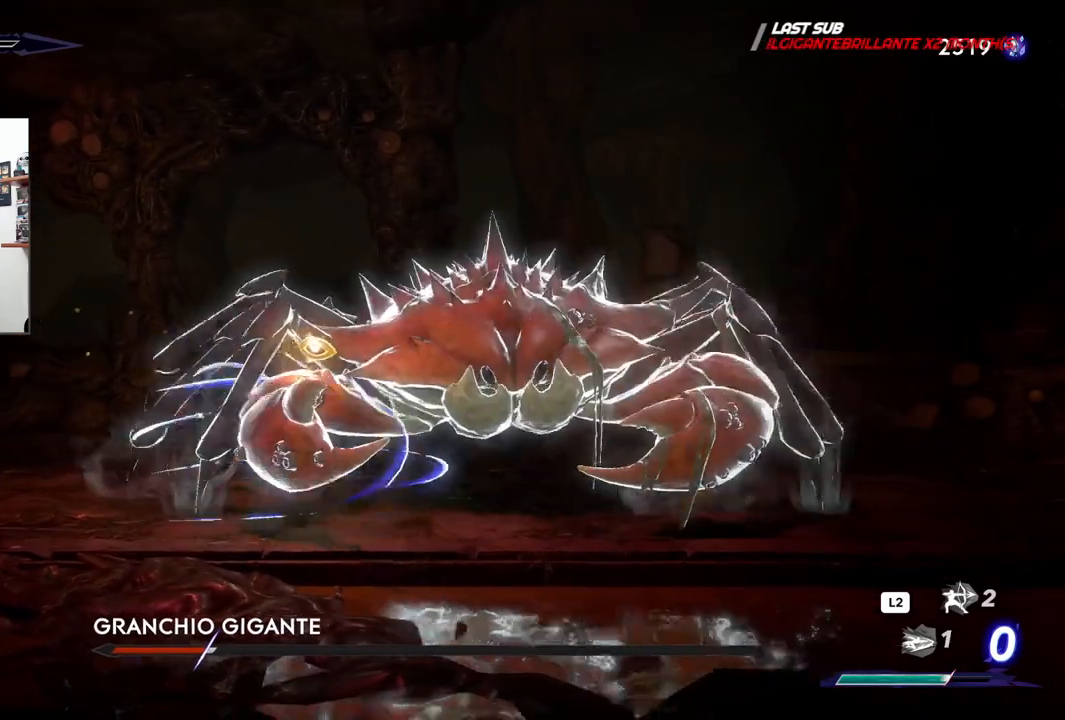
{"dt_ms": 500, "buttons": [], "left_stick": "center", "right_stick": "center", "events": [[33, "SQUARE", "up"], [100, "SQUARE", "down"], [200, "SQUARE", "up"], [267, "SQUARE", "down"], [333, "SQUARE", "up"], [433, "SQUARE", "down"], [500, "SQUARE", "up"]]}
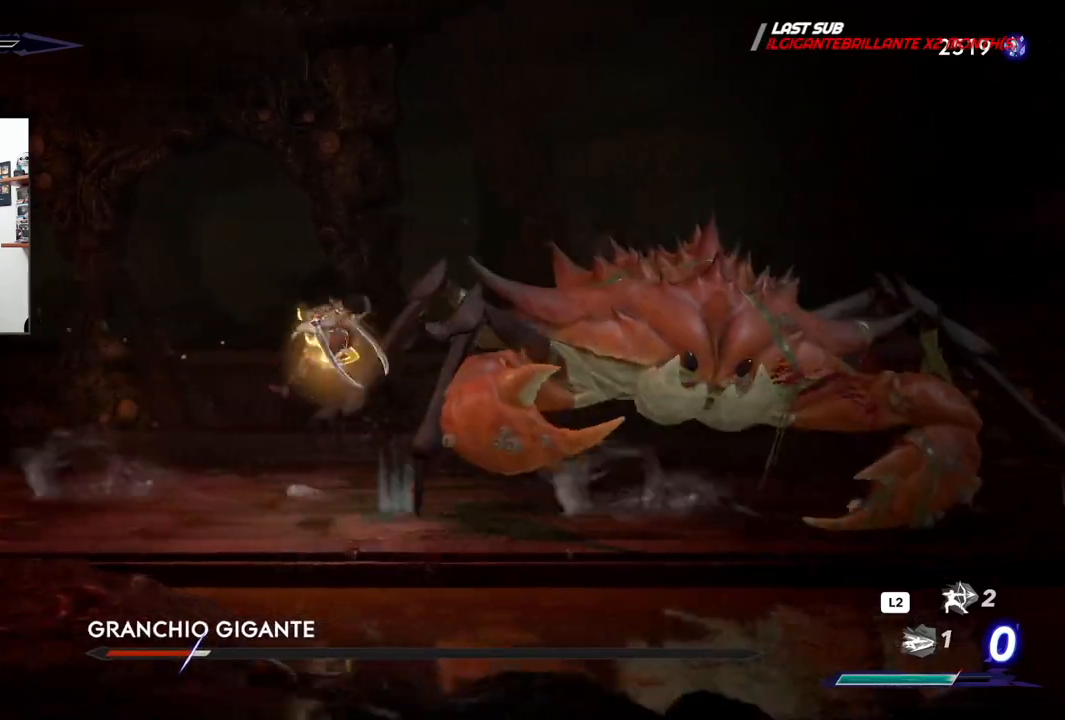
{"dt_ms": 500, "buttons": [], "left_stick": "right", "right_stick": "center", "events": [[50, "left_stick", "right"], [233, "SQUARE", "down"], [317, "SQUARE", "up"]]}
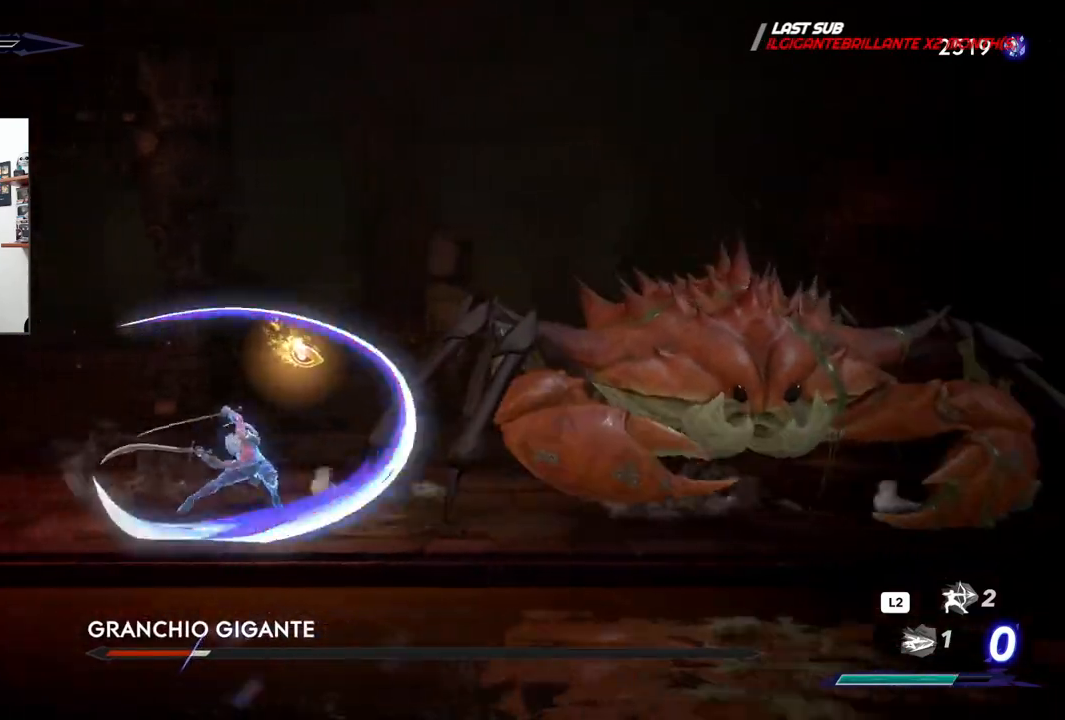
{"dt_ms": 500, "buttons": [], "left_stick": "right", "right_stick": "center", "events": []}
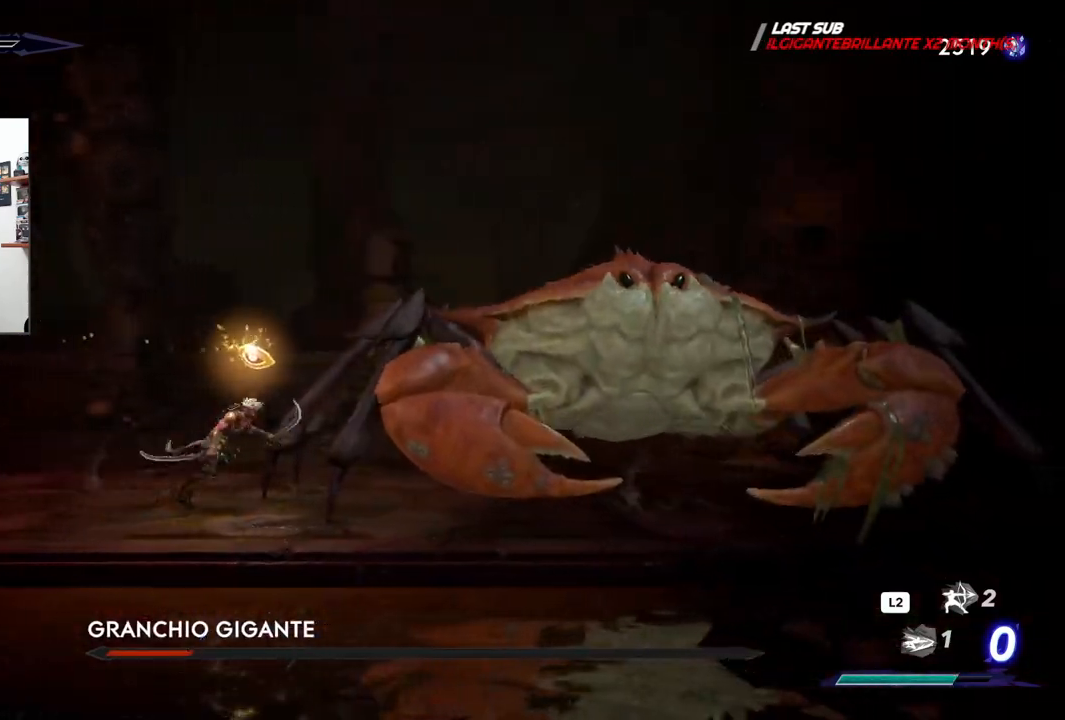
{"dt_ms": 500, "buttons": [], "left_stick": "center", "right_stick": "center", "events": [[67, "SQUARE", "down"], [183, "SQUARE", "up"], [183, "left_stick", "center"], [233, "SQUARE", "down"], [333, "SQUARE", "up"], [400, "SQUARE", "down"], [500, "SQUARE", "up"]]}